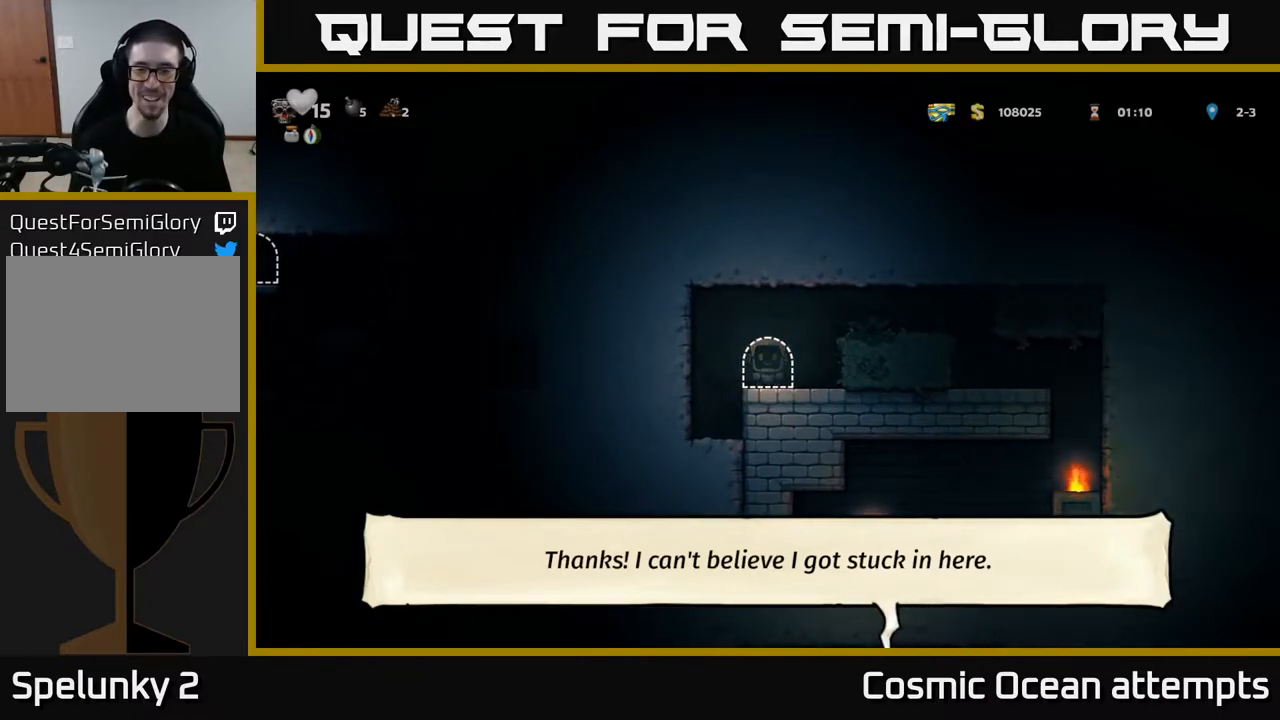
Gameplay with a controller (Xbox layout); each line is a JSON object with the inputs held at the frame after it. "events" lists button and stick changes between this image and that frame as [ms after this image, input, new state], when the widget could be followed in between.
{"buttons": [], "left_stick": "center", "right_stick": "center", "events": []}
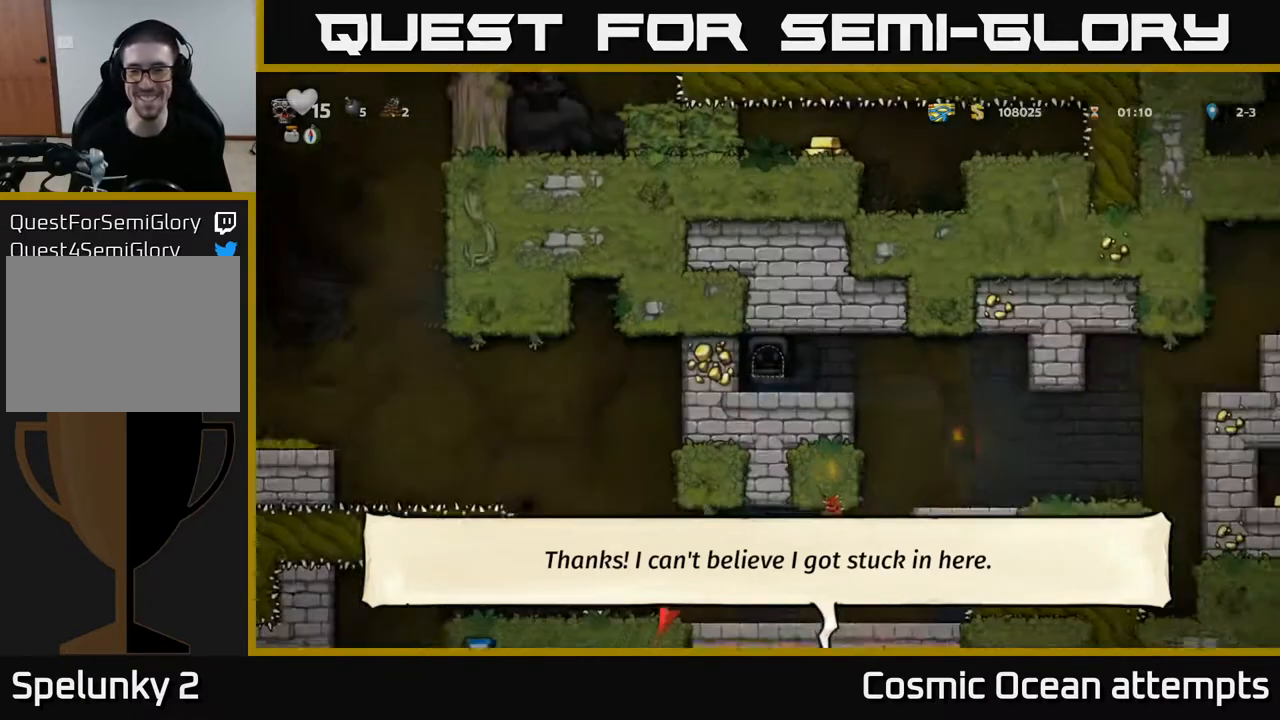
{"buttons": ["DPAD_RIGHT"], "left_stick": "center", "right_stick": "center", "events": [[167, "DPAD_RIGHT", "down"]]}
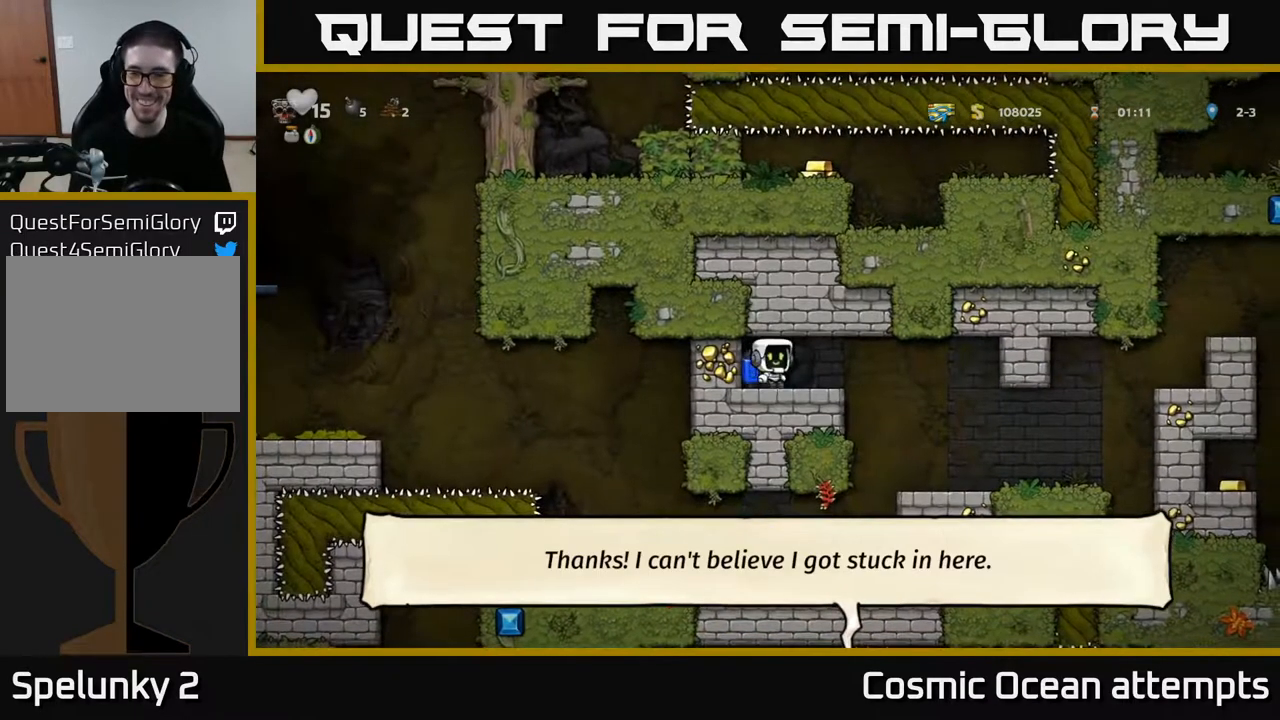
{"buttons": [], "left_stick": "center", "right_stick": "center", "events": [[367, "DPAD_RIGHT", "up"]]}
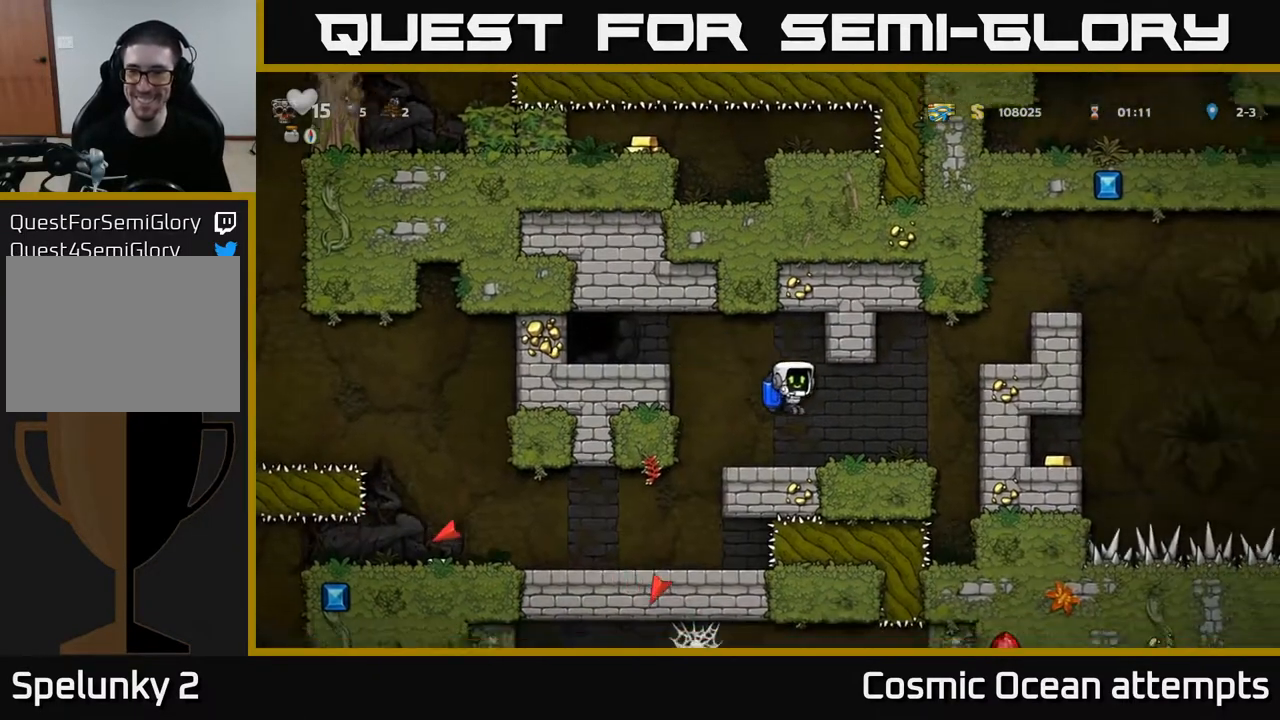
{"buttons": ["A", "DPAD_RIGHT"], "left_stick": "center", "right_stick": "center", "events": [[33, "DPAD_RIGHT", "down"], [283, "A", "down"], [367, "A", "up"], [417, "A", "down"]]}
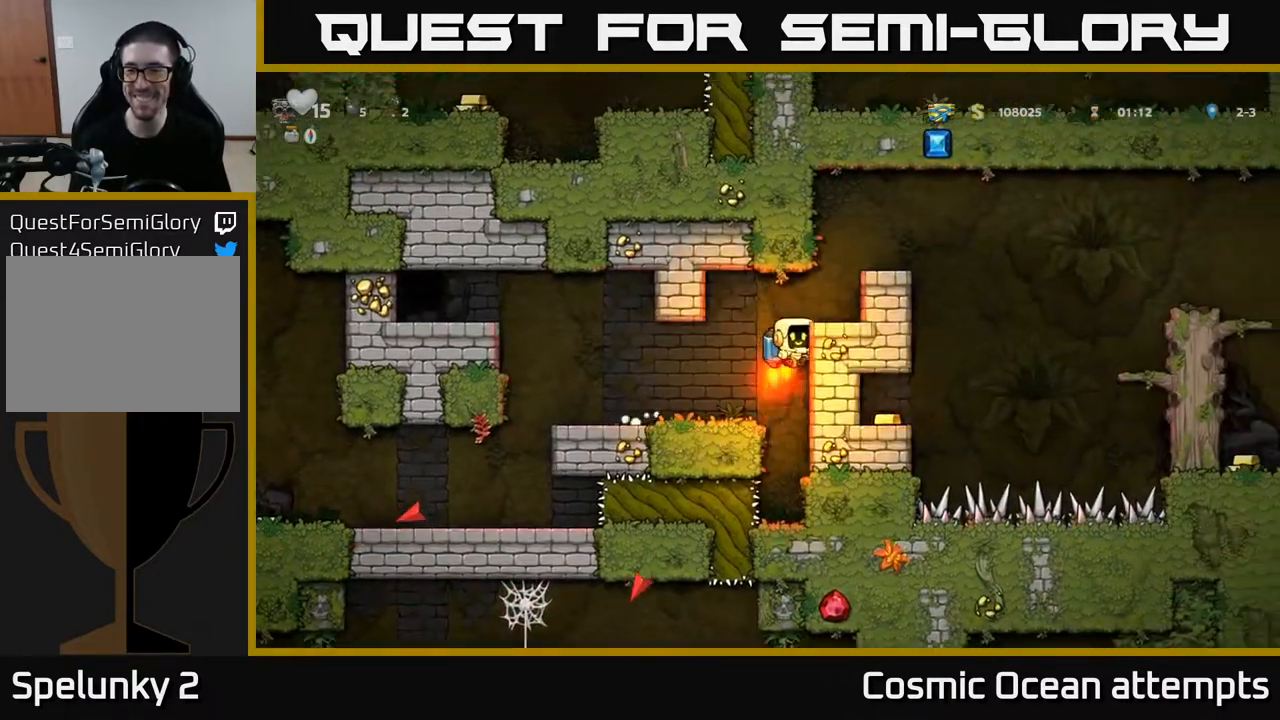
{"buttons": ["A"], "left_stick": "center", "right_stick": "center", "events": [[67, "A", "up"], [217, "DPAD_RIGHT", "up"], [500, "A", "down"]]}
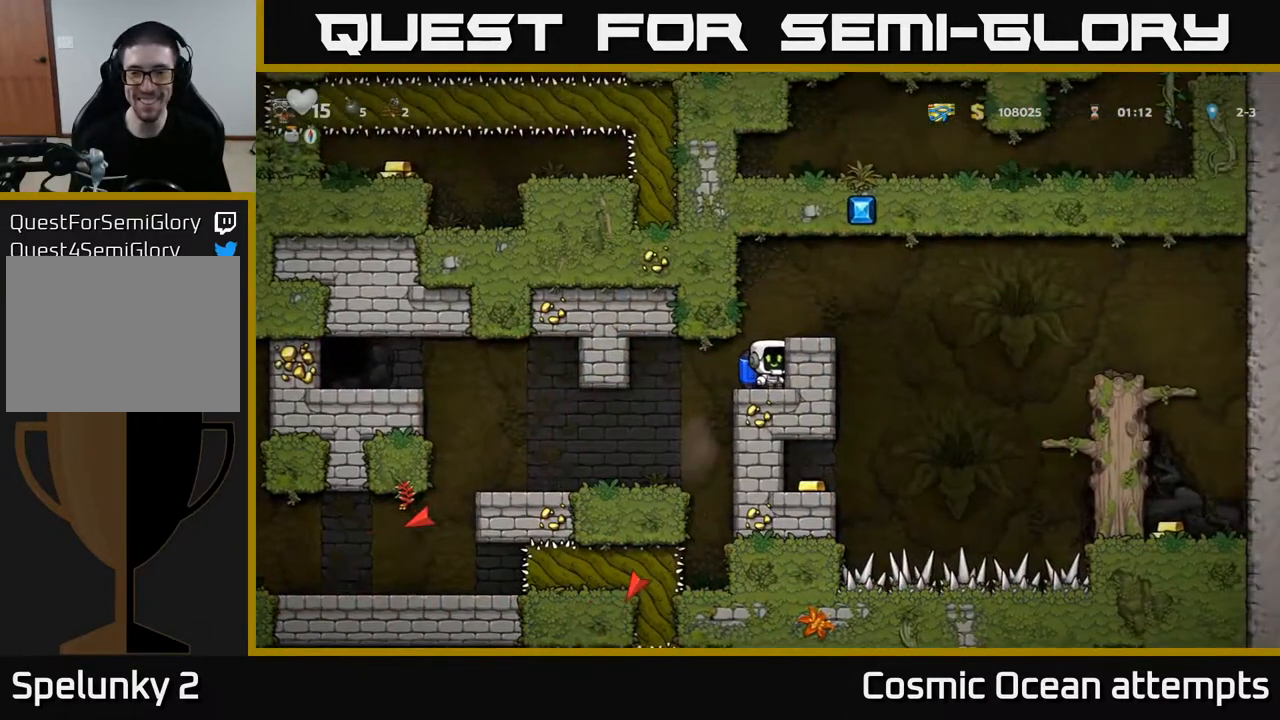
{"buttons": ["DPAD_LEFT"], "left_stick": "center", "right_stick": "center", "events": [[83, "DPAD_RIGHT", "down"], [133, "A", "up"], [400, "DPAD_RIGHT", "up"], [450, "DPAD_LEFT", "down"]]}
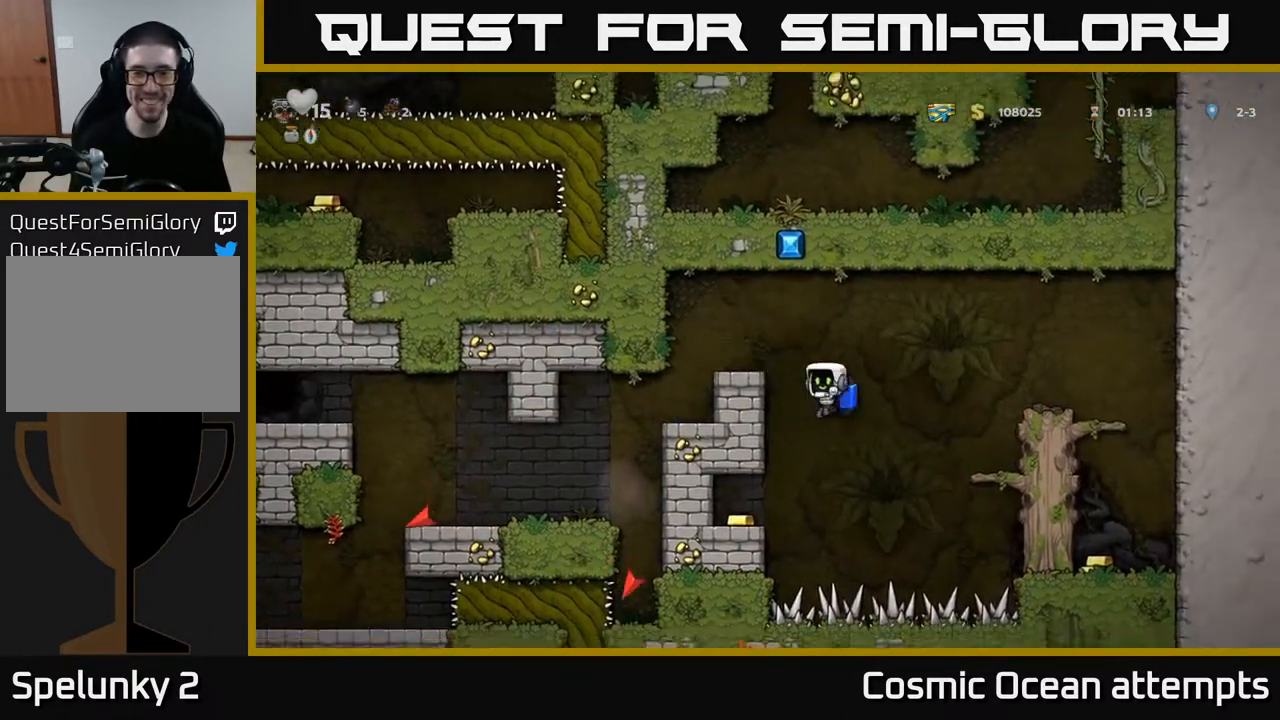
{"buttons": ["DPAD_LEFT"], "left_stick": "center", "right_stick": "center", "events": [[200, "A", "down"], [350, "A", "up"]]}
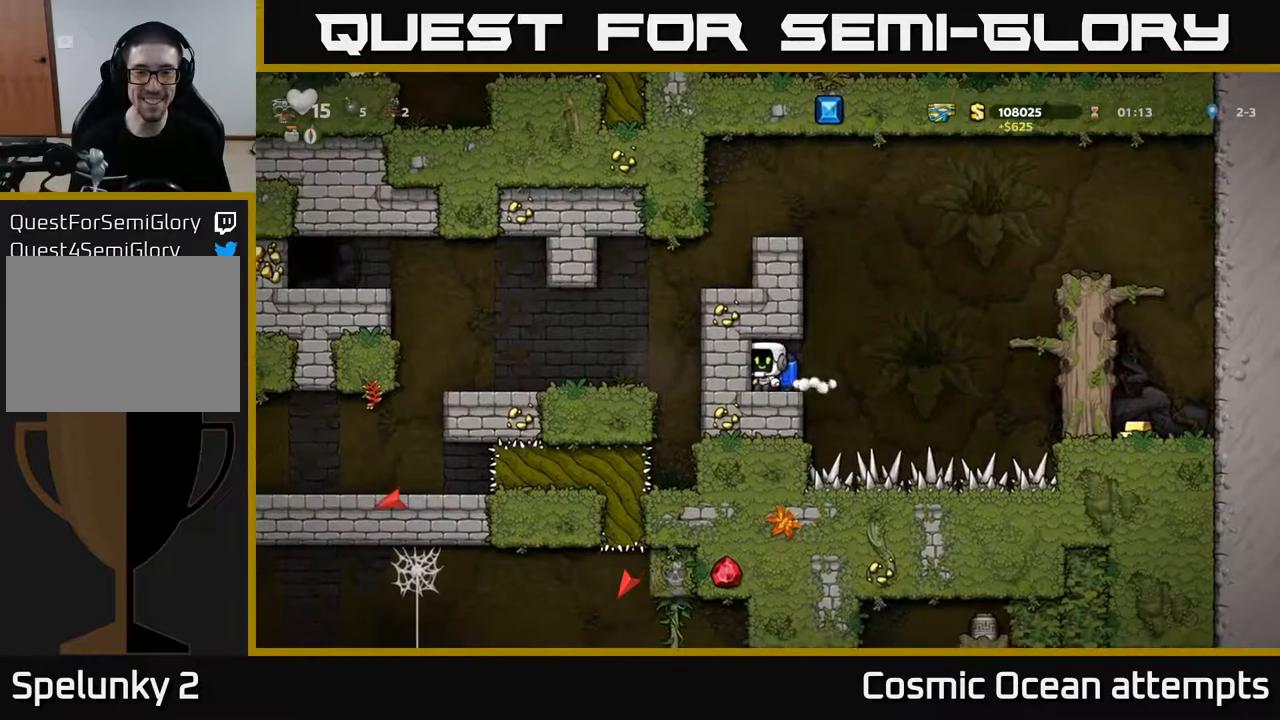
{"buttons": ["A", "DPAD_RIGHT"], "left_stick": "center", "right_stick": "center", "events": [[33, "DPAD_LEFT", "up"], [150, "DPAD_RIGHT", "down"], [233, "A", "down"], [333, "A", "up"], [383, "A", "down"]]}
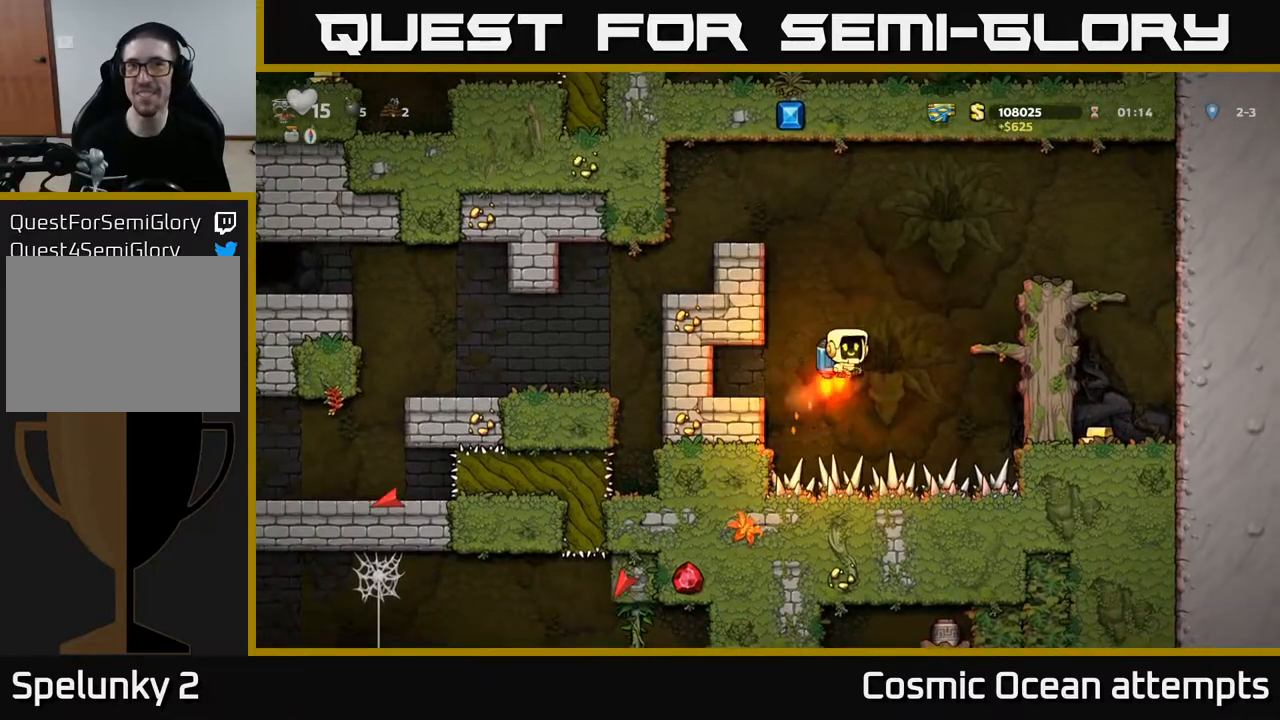
{"buttons": ["DPAD_RIGHT"], "left_stick": "center", "right_stick": "center", "events": [[350, "A", "up"]]}
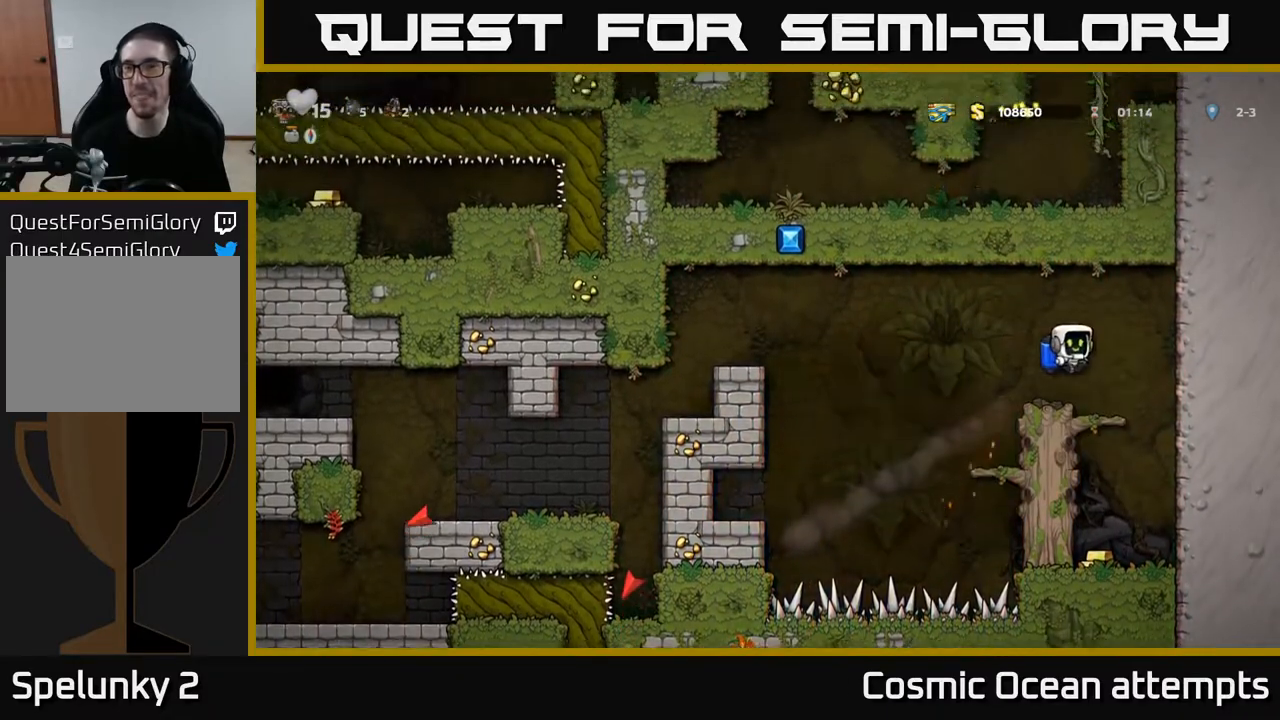
{"buttons": ["DPAD_LEFT"], "left_stick": "center", "right_stick": "center", "events": [[117, "DPAD_RIGHT", "up"], [467, "DPAD_LEFT", "down"]]}
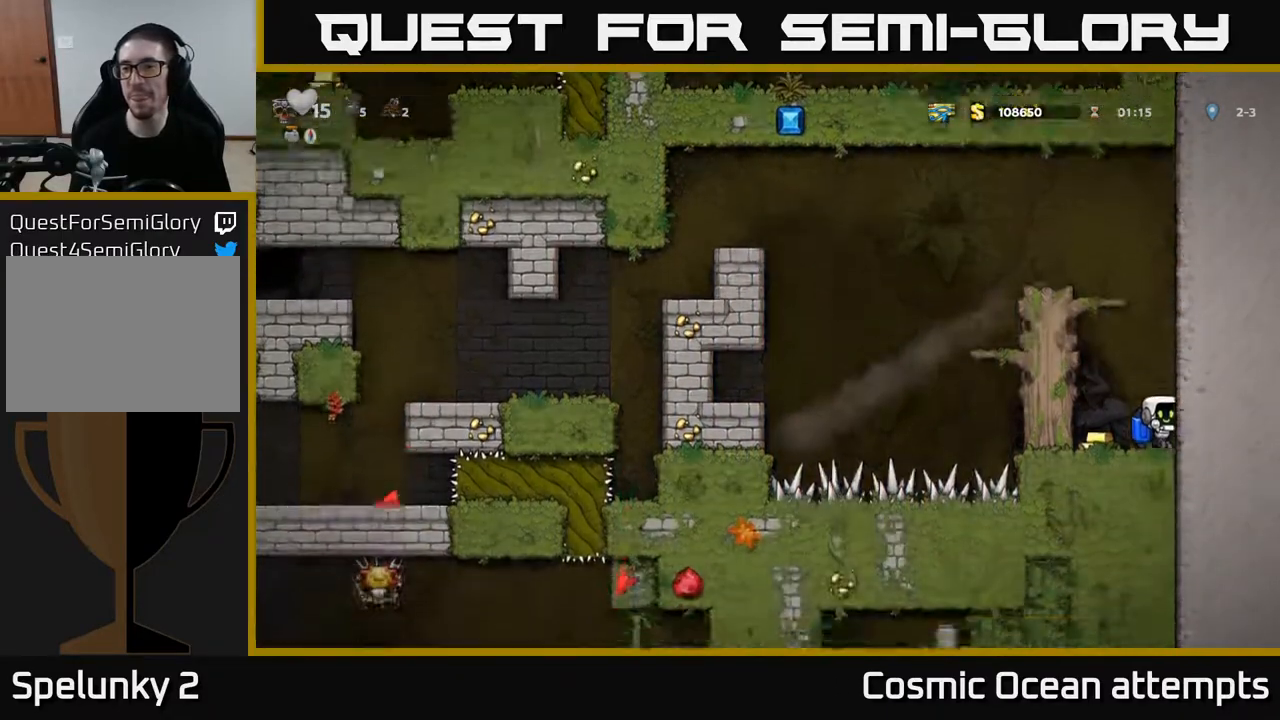
{"buttons": ["A"], "left_stick": "center", "right_stick": "center", "events": [[150, "A", "down"], [167, "DPAD_LEFT", "up"], [217, "A", "up"], [283, "A", "down"]]}
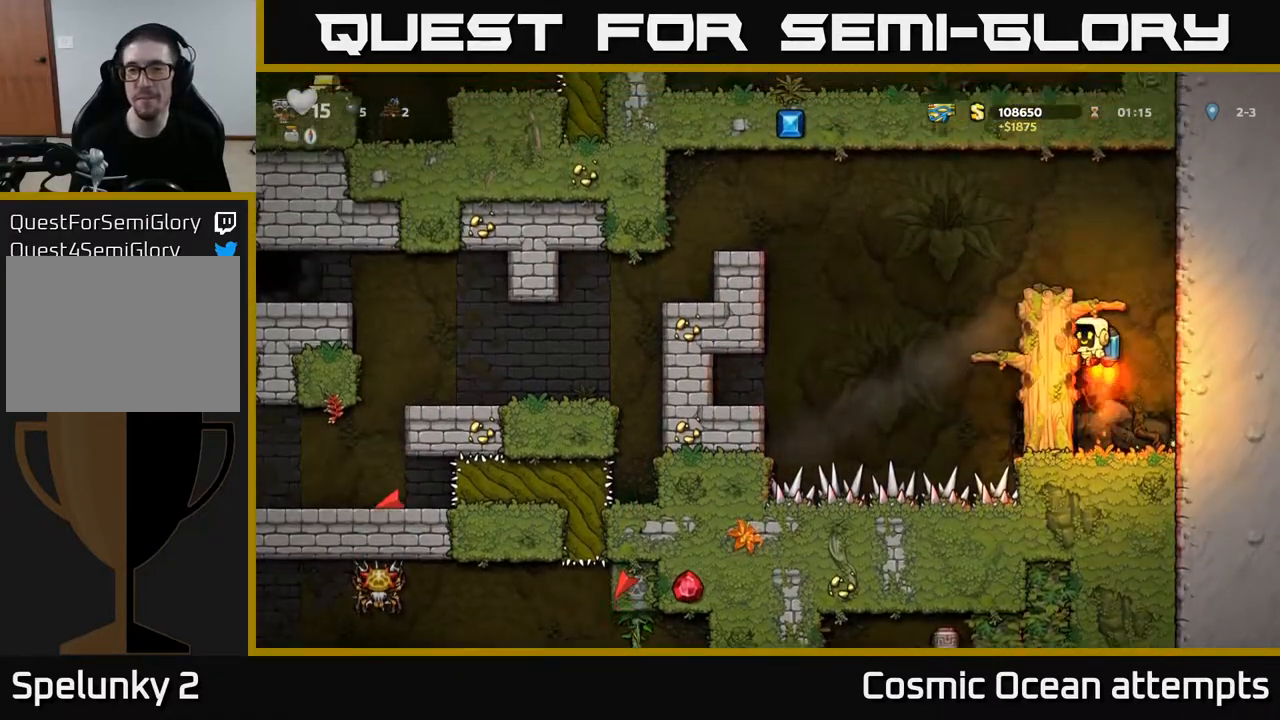
{"buttons": [], "left_stick": "center", "right_stick": "center", "events": [[117, "A", "up"], [250, "DPAD_LEFT", "down"], [300, "DPAD_LEFT", "up"]]}
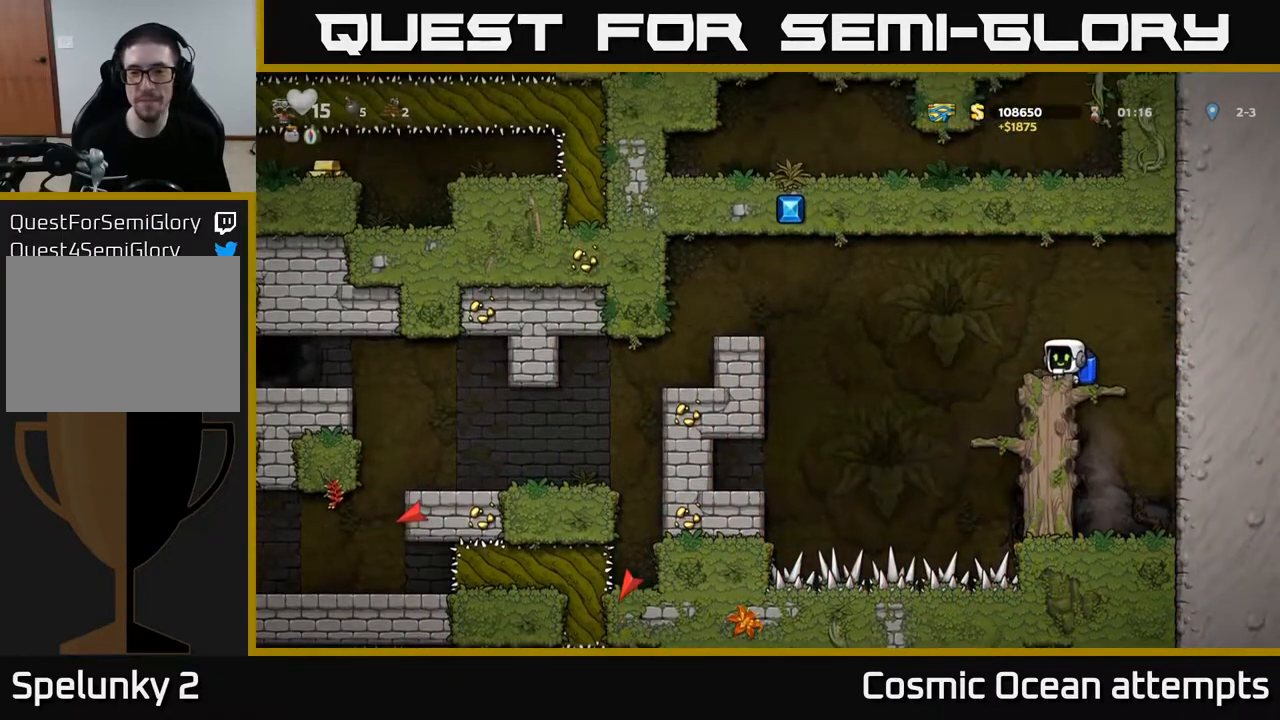
{"buttons": ["A", "DPAD_LEFT"], "left_stick": "center", "right_stick": "center", "events": [[50, "DPAD_LEFT", "down"], [133, "A", "down"], [250, "A", "up"], [467, "A", "down"]]}
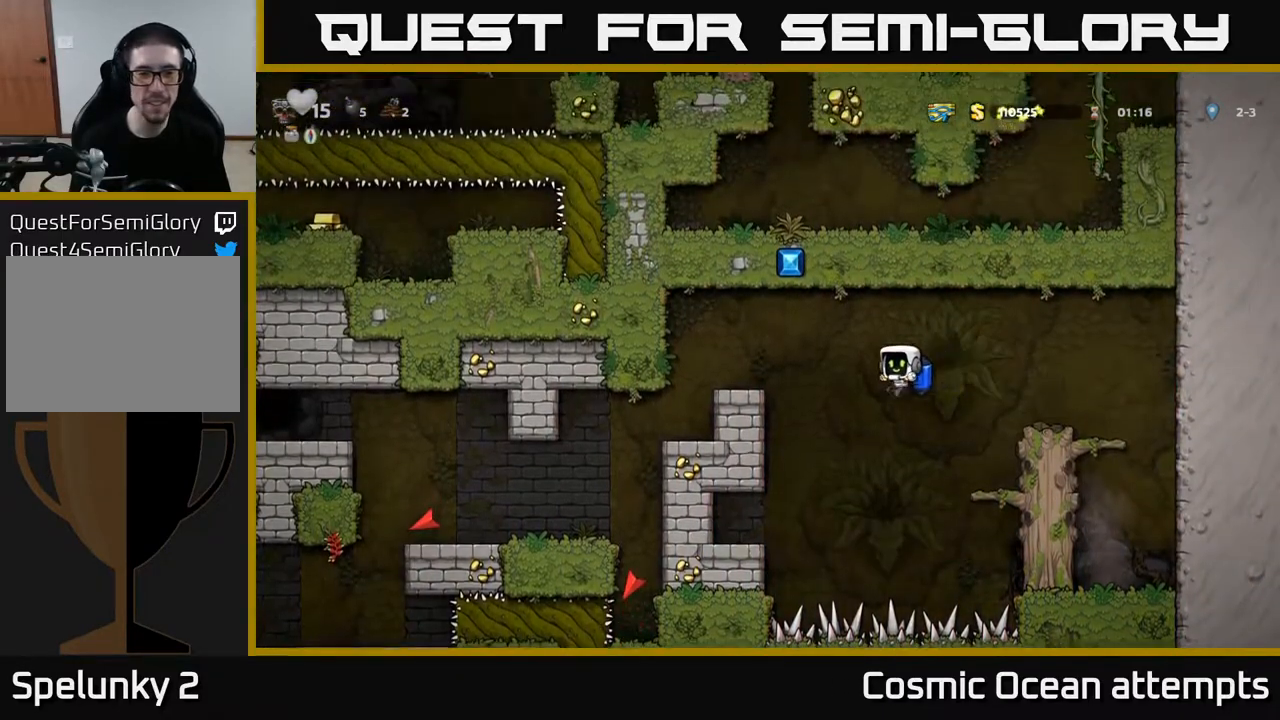
{"buttons": ["DPAD_LEFT"], "left_stick": "center", "right_stick": "center", "events": [[83, "A", "up"]]}
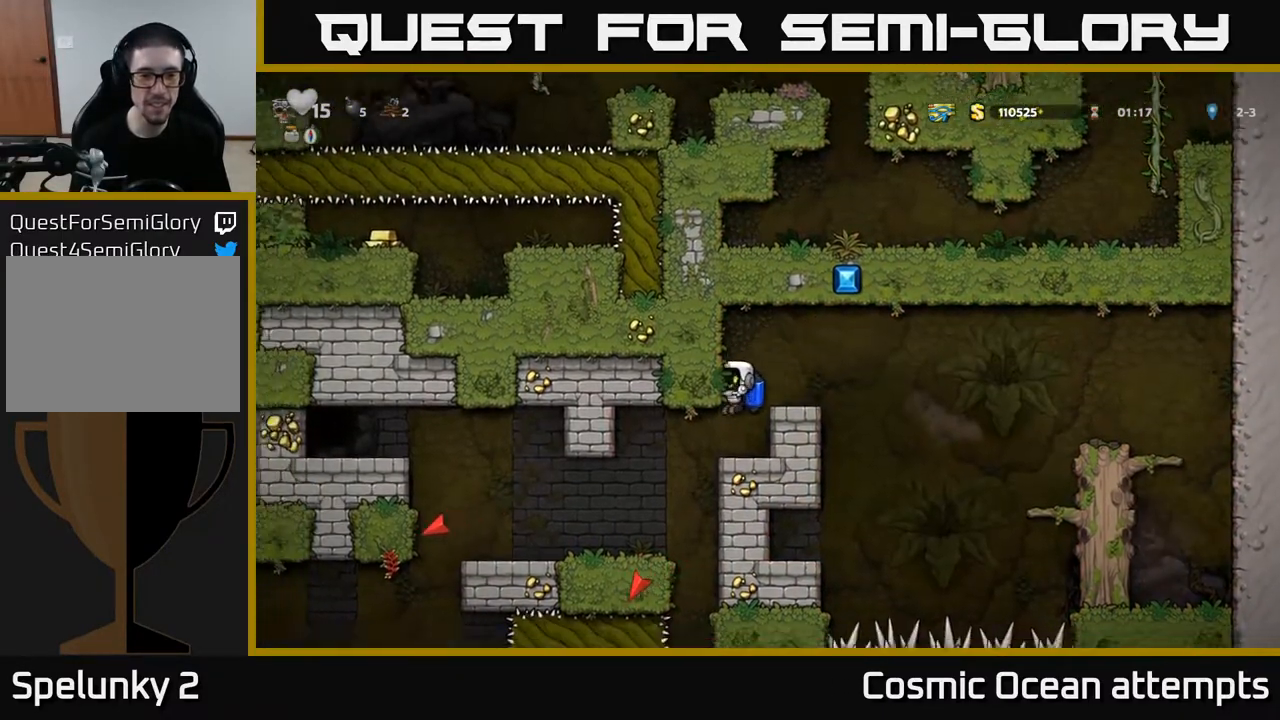
{"buttons": ["DPAD_LEFT"], "left_stick": "center", "right_stick": "center", "events": []}
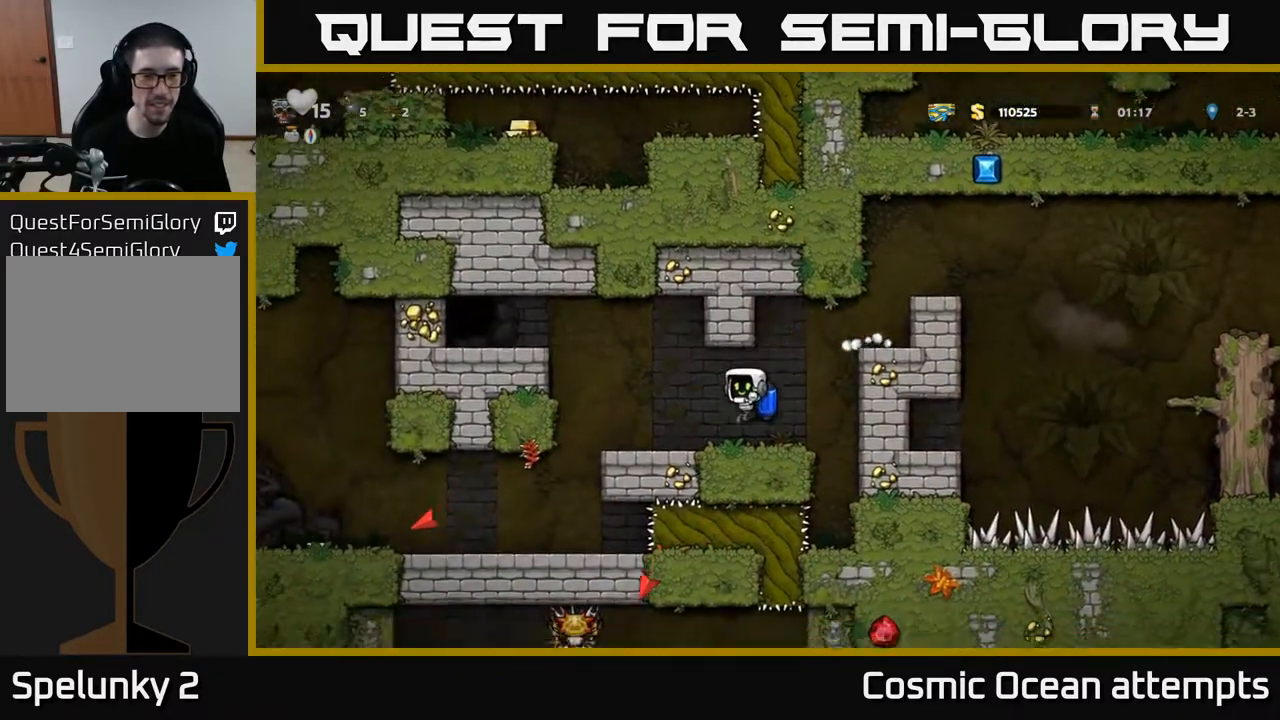
{"buttons": ["DPAD_LEFT"], "left_stick": "center", "right_stick": "center", "events": []}
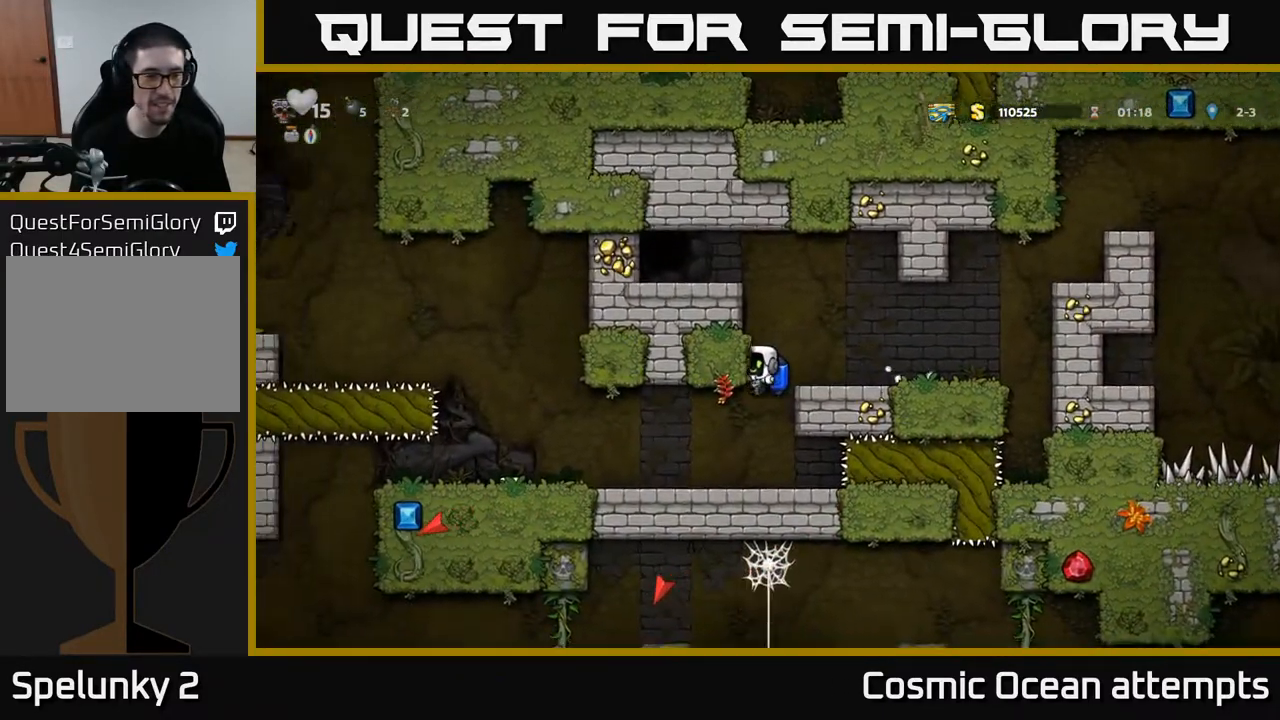
{"buttons": ["DPAD_LEFT"], "left_stick": "center", "right_stick": "center", "events": []}
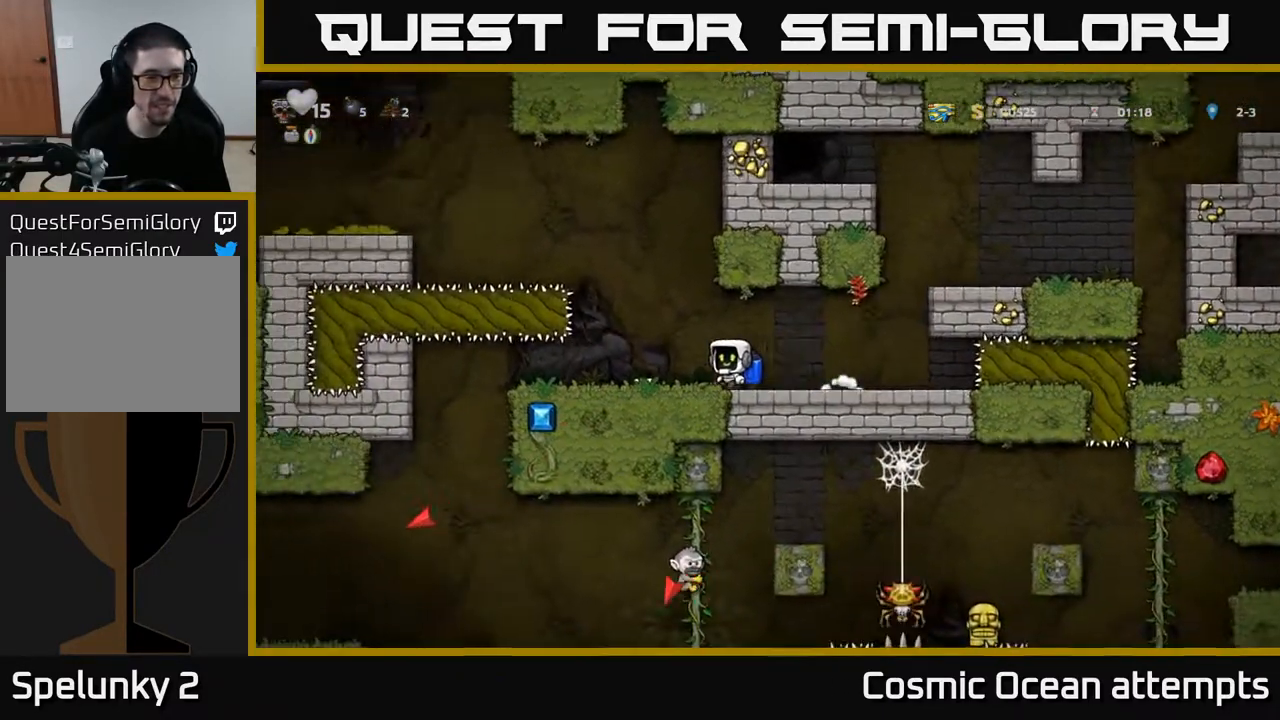
{"buttons": [], "left_stick": "center", "right_stick": "center", "events": [[150, "DPAD_LEFT", "up"]]}
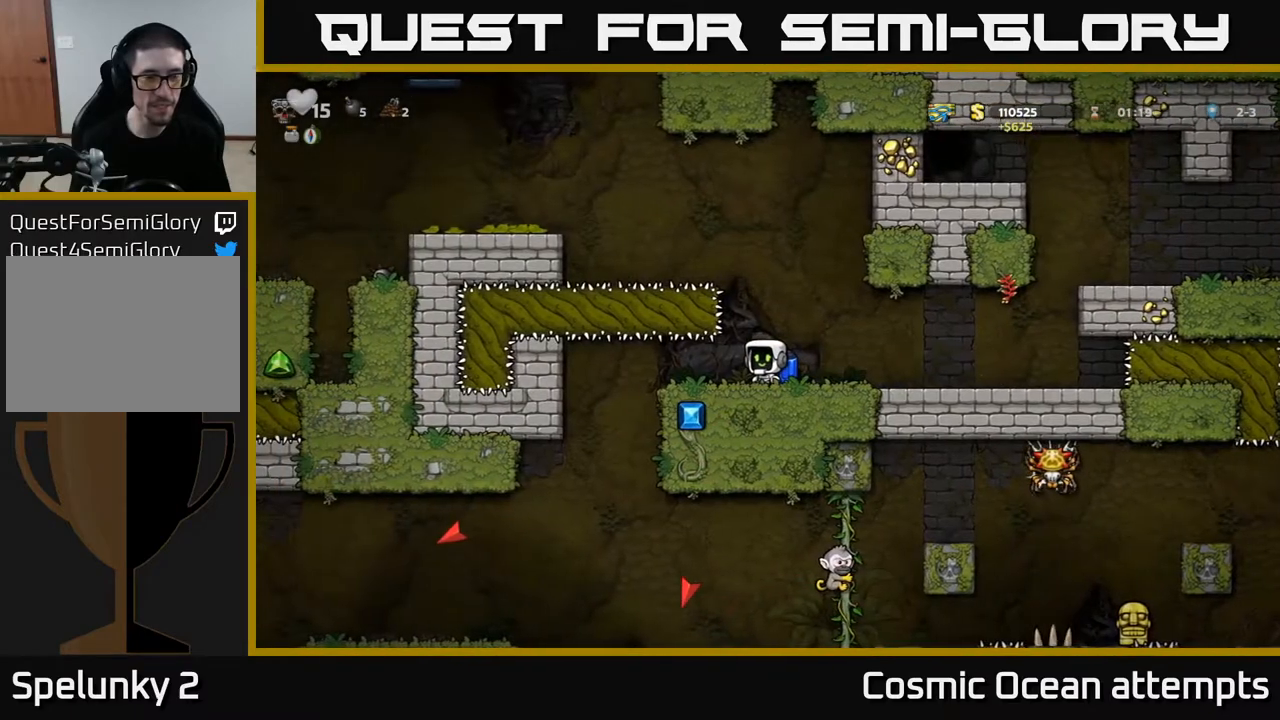
{"buttons": [], "left_stick": "center", "right_stick": "center", "events": [[350, "DPAD_RIGHT", "down"], [367, "A", "down"], [433, "DPAD_RIGHT", "up"], [467, "A", "up"]]}
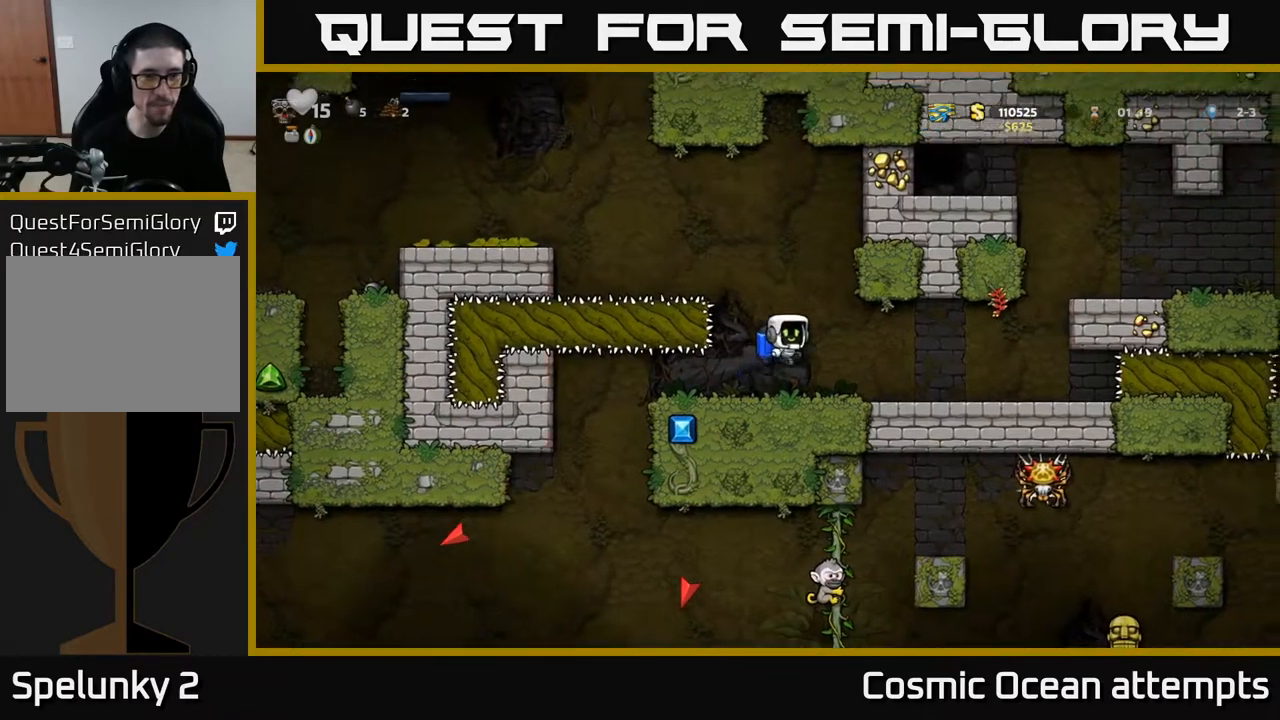
{"buttons": ["A", "DPAD_LEFT"], "left_stick": "center", "right_stick": "center", "events": [[33, "A", "down"], [150, "DPAD_LEFT", "down"]]}
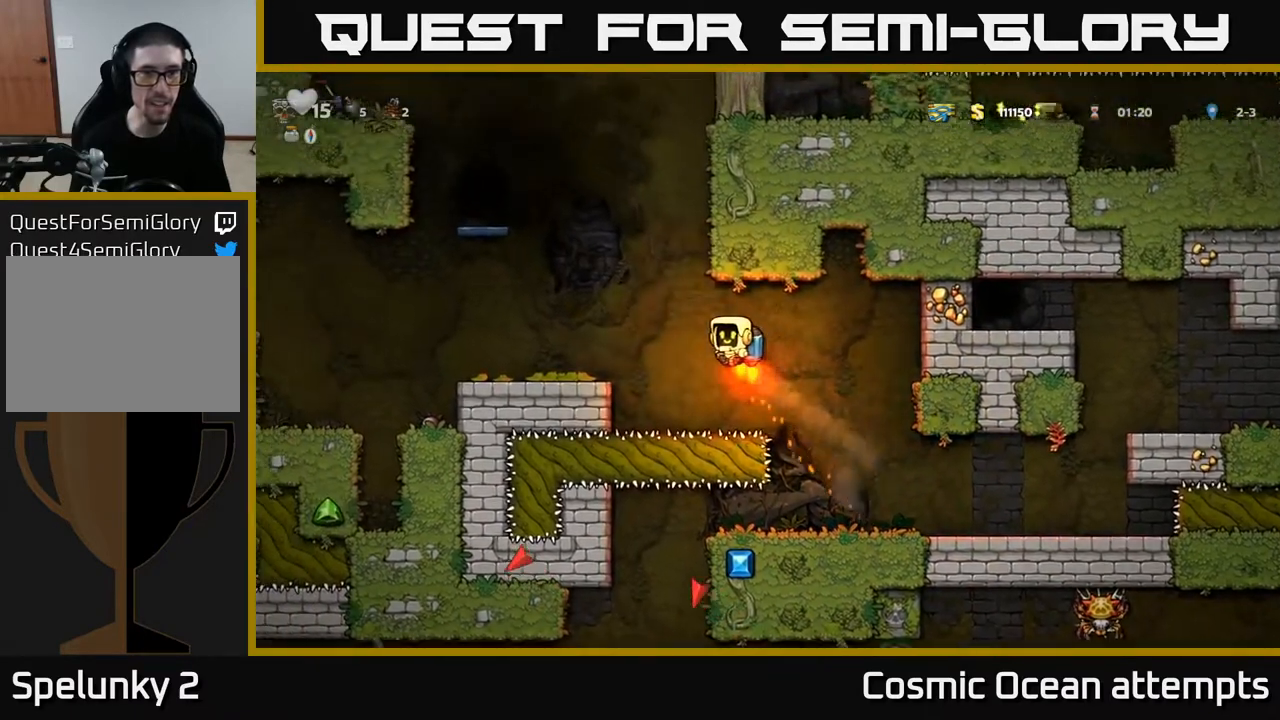
{"buttons": [], "left_stick": "center", "right_stick": "center", "events": [[117, "A", "up"], [383, "DPAD_LEFT", "up"]]}
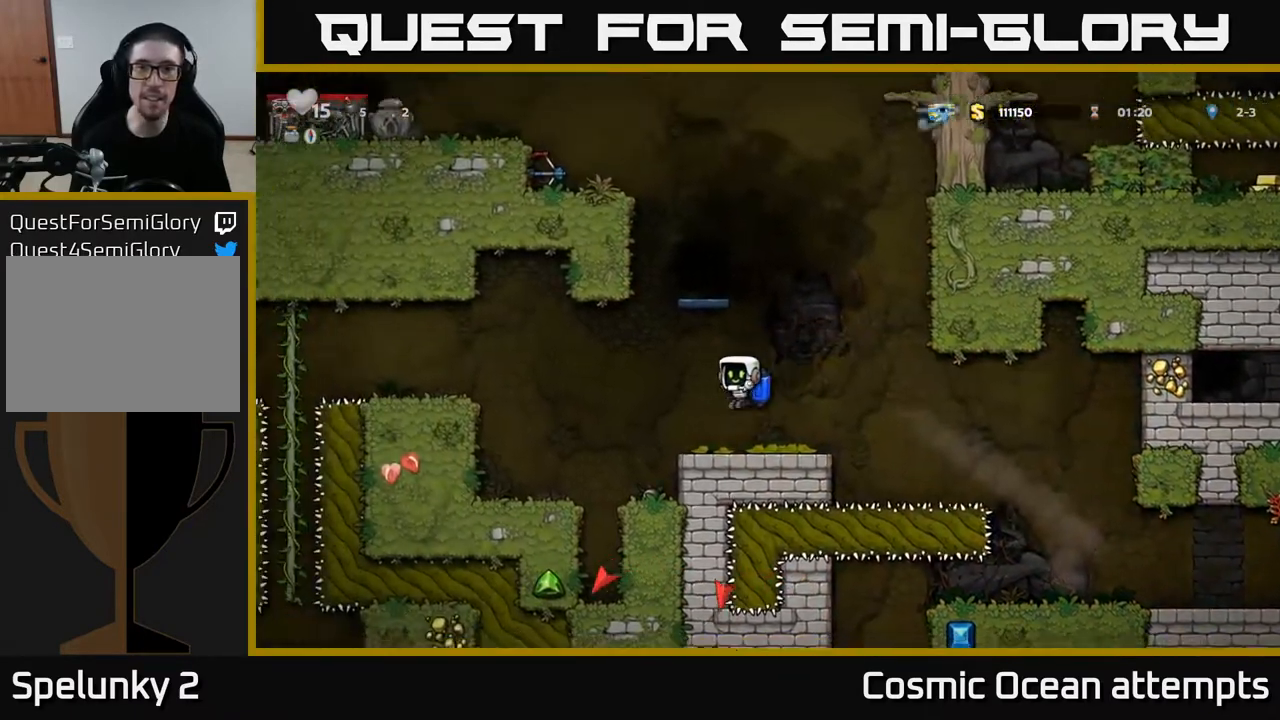
{"buttons": [], "left_stick": "center", "right_stick": "center", "events": []}
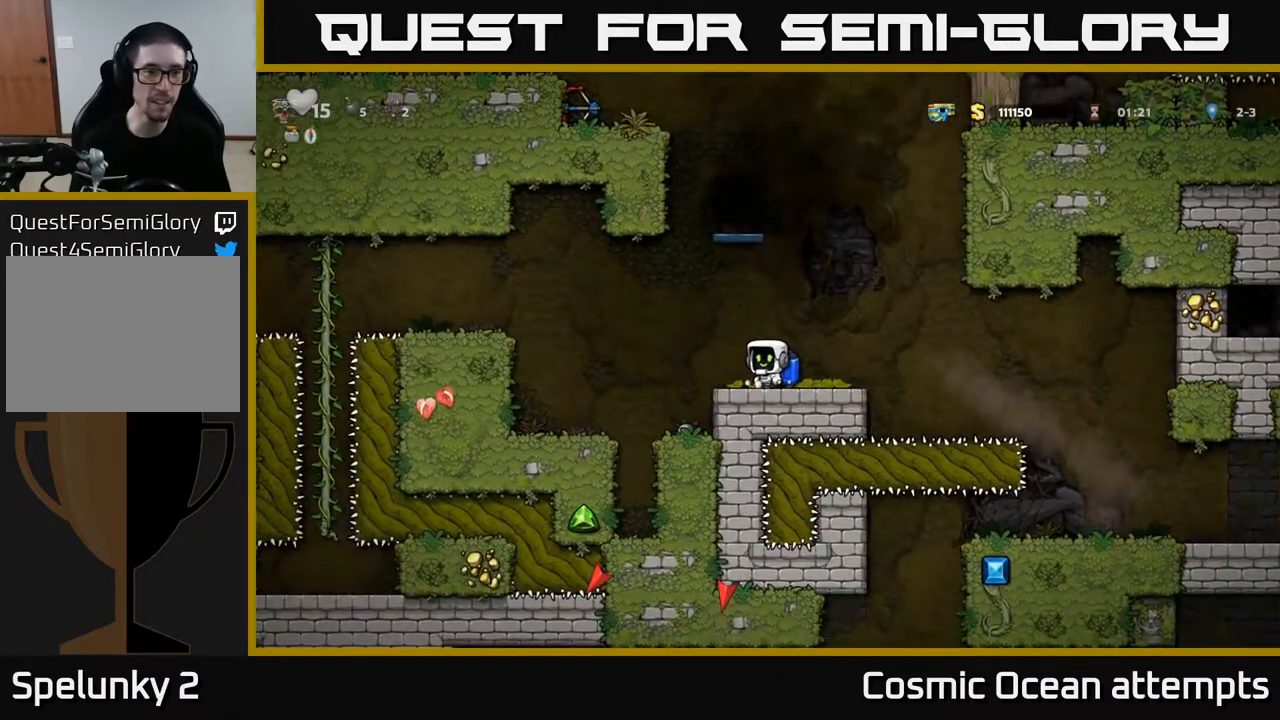
{"buttons": ["A", "DPAD_LEFT"], "left_stick": "center", "right_stick": "center", "events": [[133, "DPAD_LEFT", "down"], [267, "A", "down"], [383, "A", "up"], [483, "A", "down"]]}
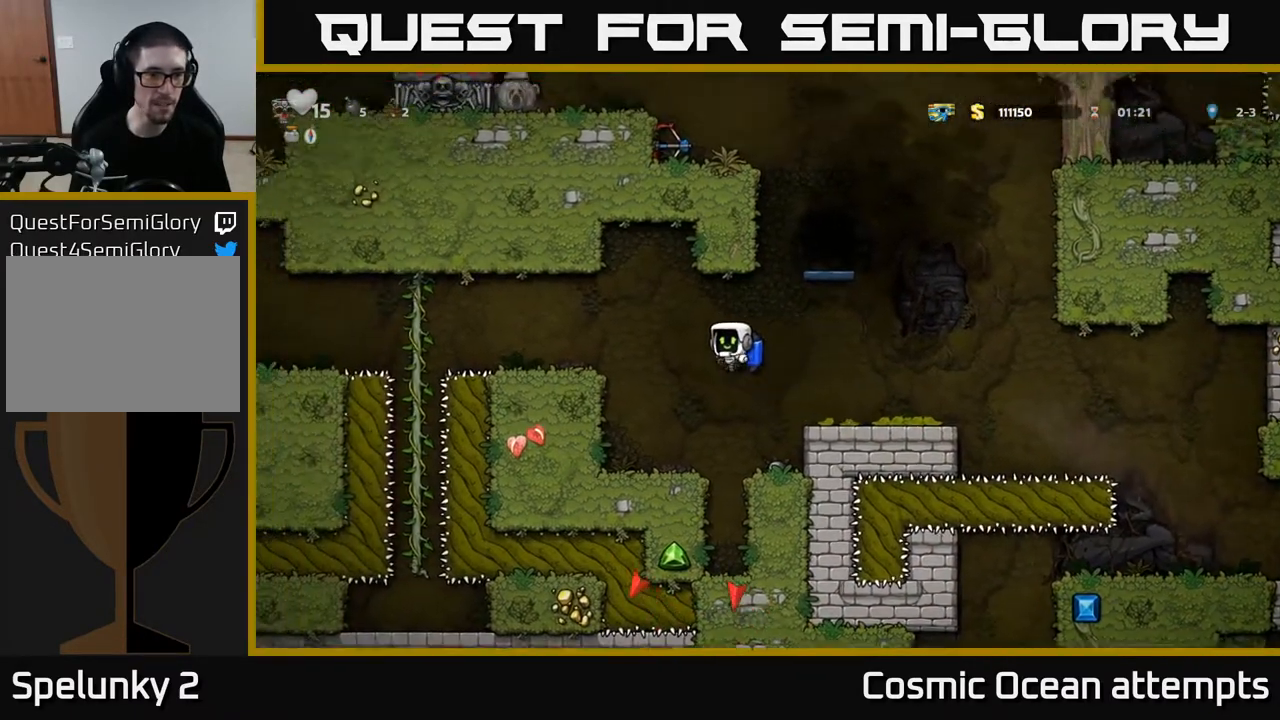
{"buttons": [], "left_stick": "center", "right_stick": "center", "events": [[100, "A", "up"], [267, "DPAD_LEFT", "up"]]}
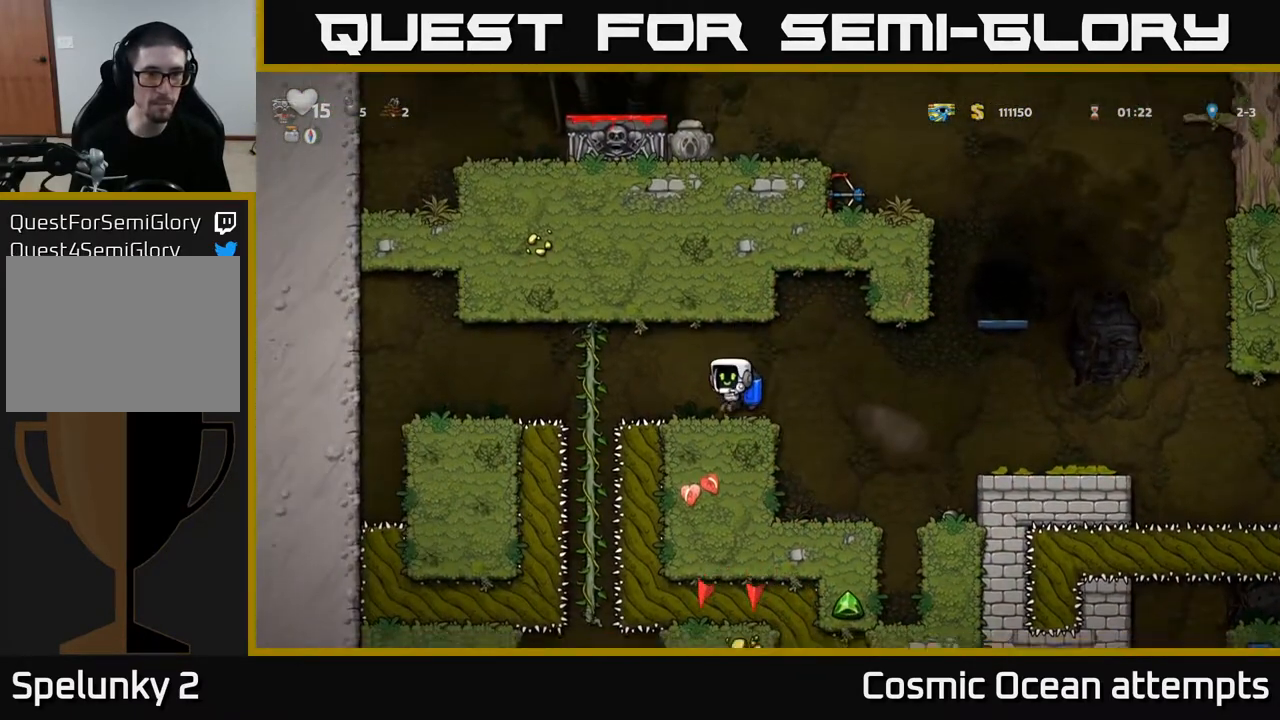
{"buttons": ["A", "DPAD_RIGHT"], "left_stick": "center", "right_stick": "center", "events": [[283, "DPAD_RIGHT", "down"], [417, "A", "down"]]}
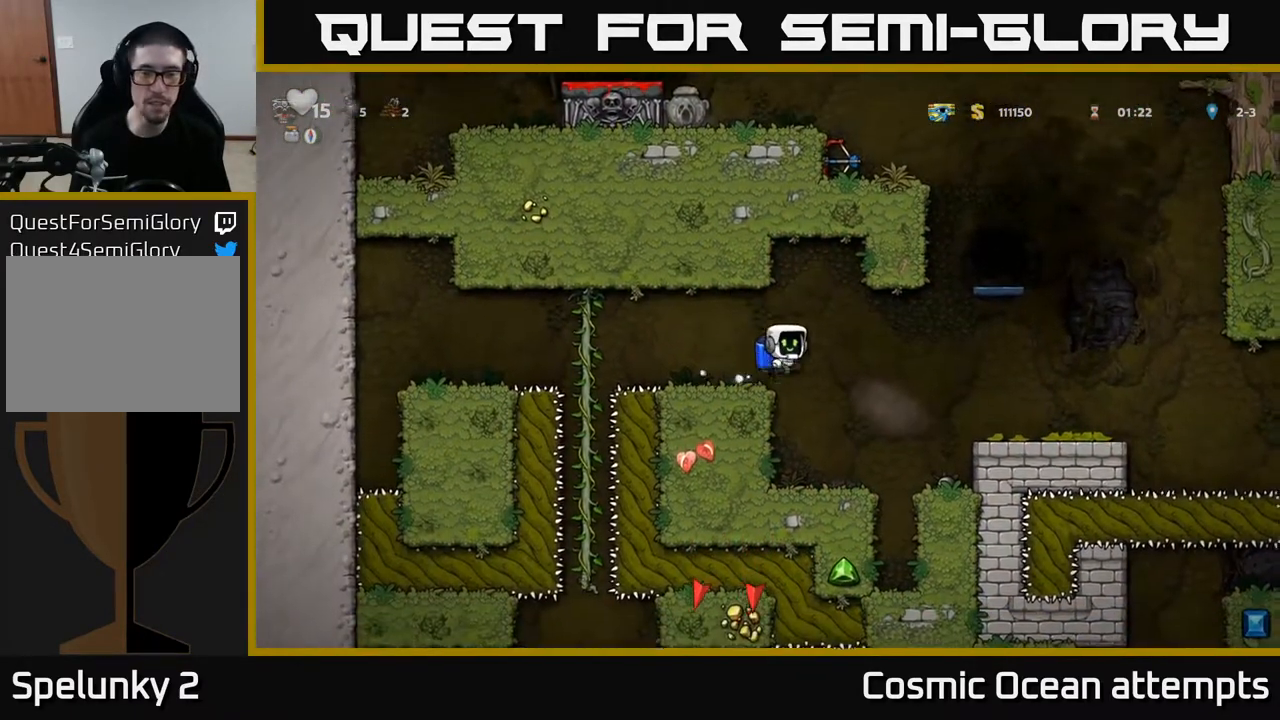
{"buttons": ["A"], "left_stick": "center", "right_stick": "center", "events": [[17, "A", "up"], [250, "A", "down"], [450, "DPAD_RIGHT", "up"]]}
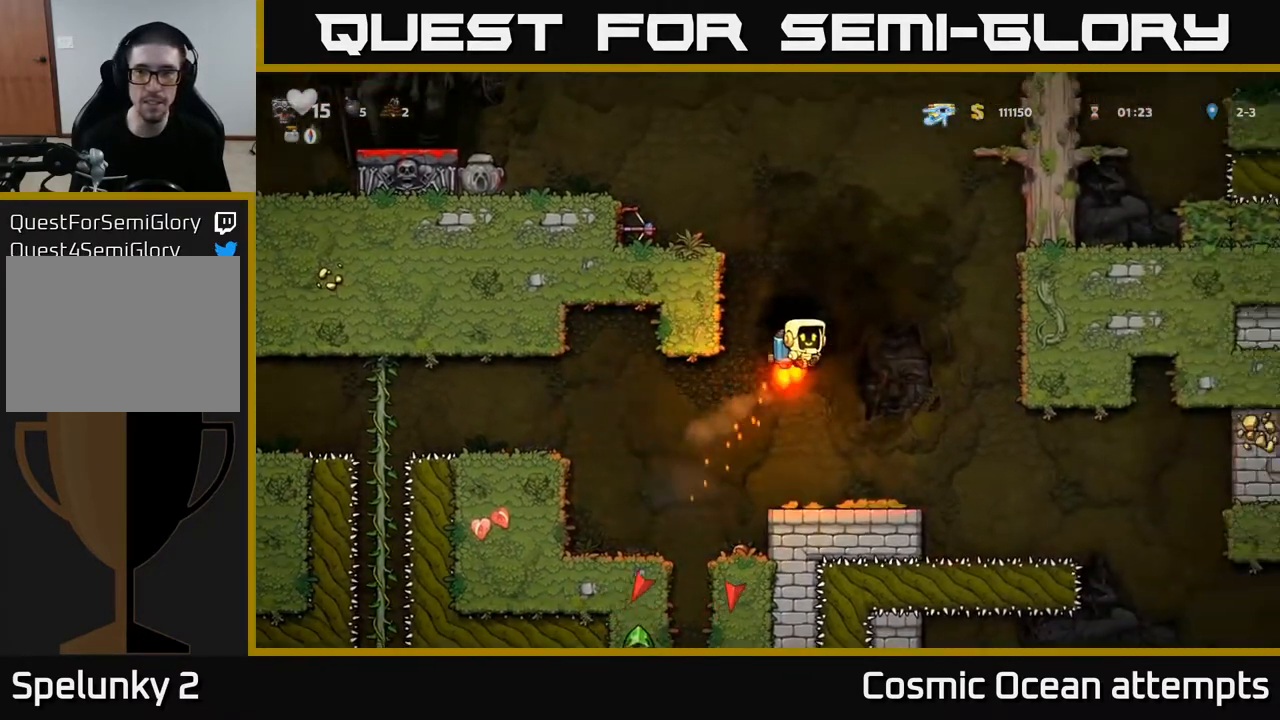
{"buttons": ["A", "DPAD_LEFT"], "left_stick": "center", "right_stick": "center", "events": [[233, "DPAD_LEFT", "down"]]}
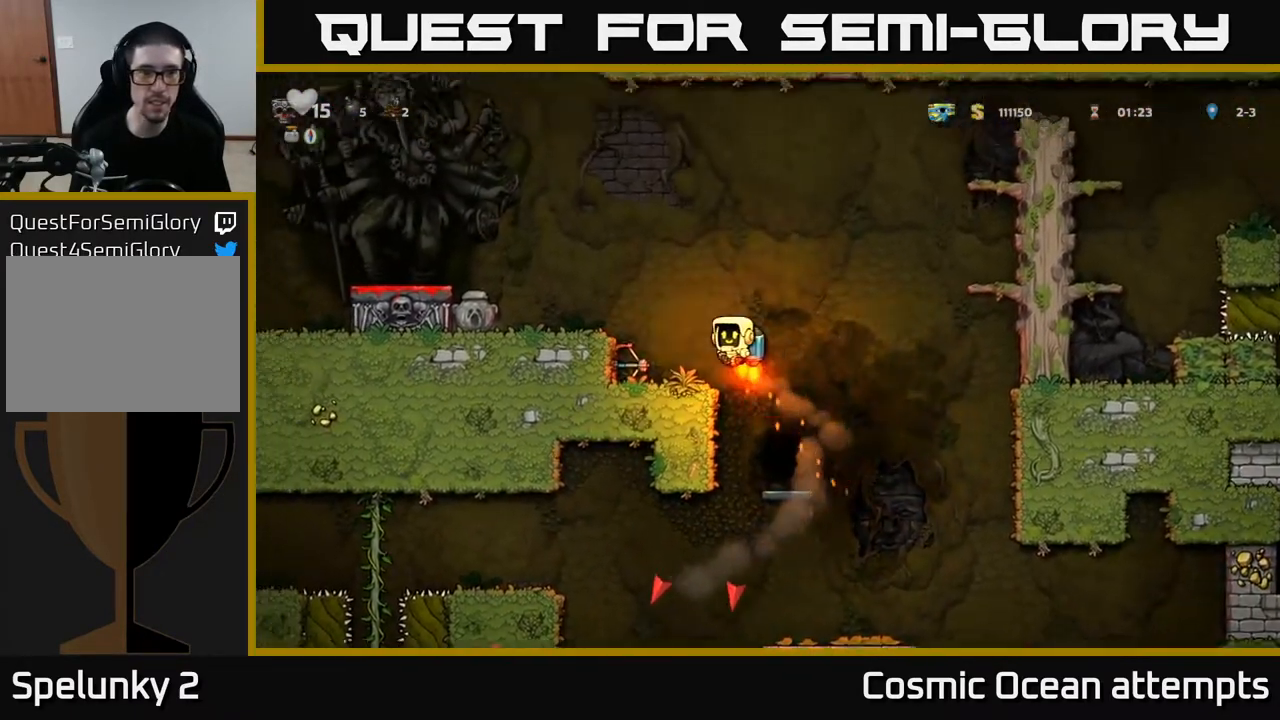
{"buttons": [], "left_stick": "center", "right_stick": "center", "events": [[83, "A", "up"], [383, "DPAD_LEFT", "up"]]}
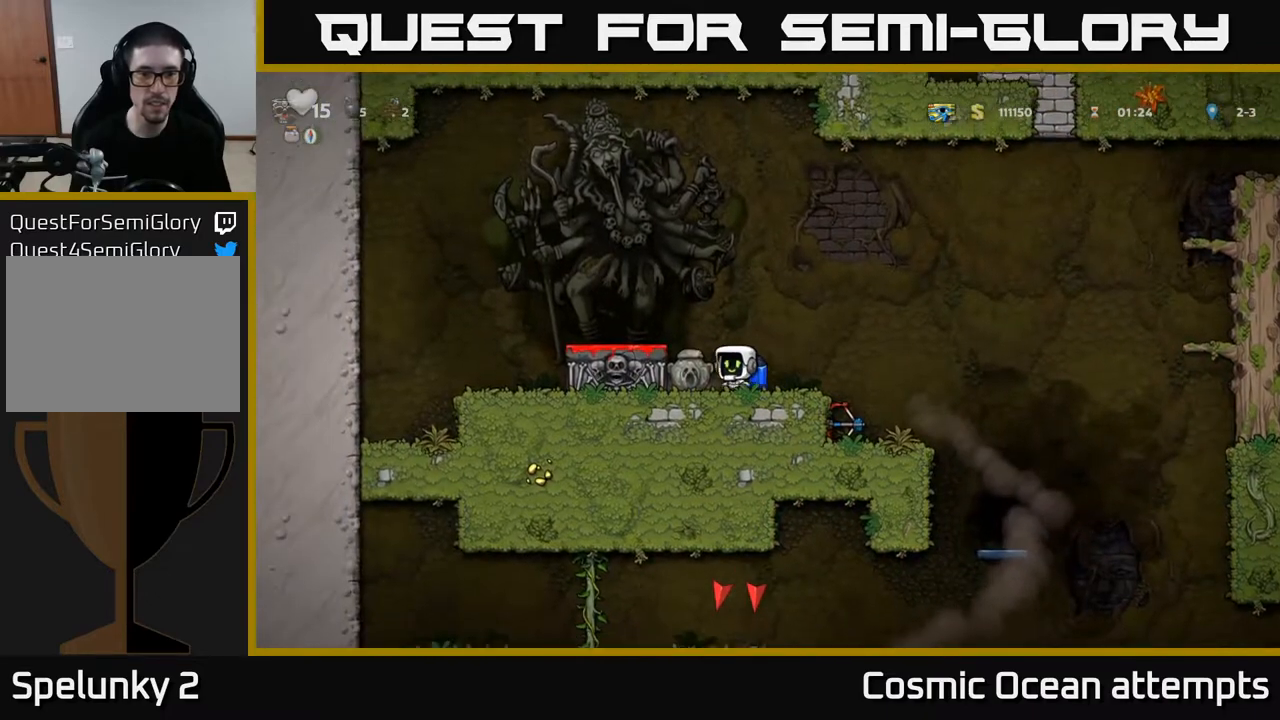
{"buttons": ["DPAD_RIGHT"], "left_stick": "center", "right_stick": "center", "events": [[200, "DPAD_LEFT", "down"], [317, "DPAD_DOWN", "down"], [317, "DPAD_LEFT", "up"], [400, "X", "down"], [433, "DPAD_RIGHT", "down"], [483, "X", "up"], [500, "DPAD_DOWN", "up"]]}